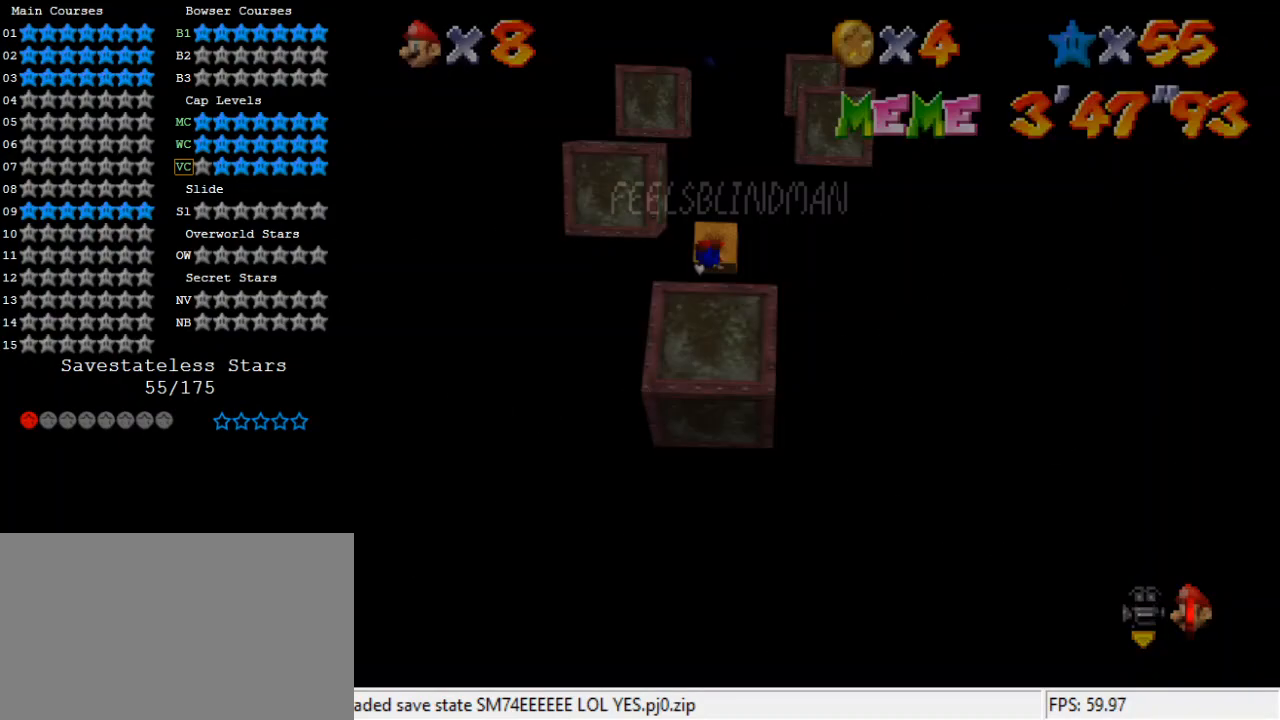
Gameplay with keyboard; each line is a JSON object with the keys held at the frame after it. "events" lists presses ("down") and releases ("up") of "a", "c", "ctrl", "d", "down", "left", "return", "right", "s", "shift", "up", "w", "x" and "y" between this image and that frame as [ms after this image, input, new state], when the widget could be followed in between. No other keys are recorded. Mouse input is not recorded.
{"keys": ["down", "right"], "events": [[67, "return", "up"], [300, "right", "down"], [333, "left", "up"], [400, "return", "down"], [467, "return", "up"]]}
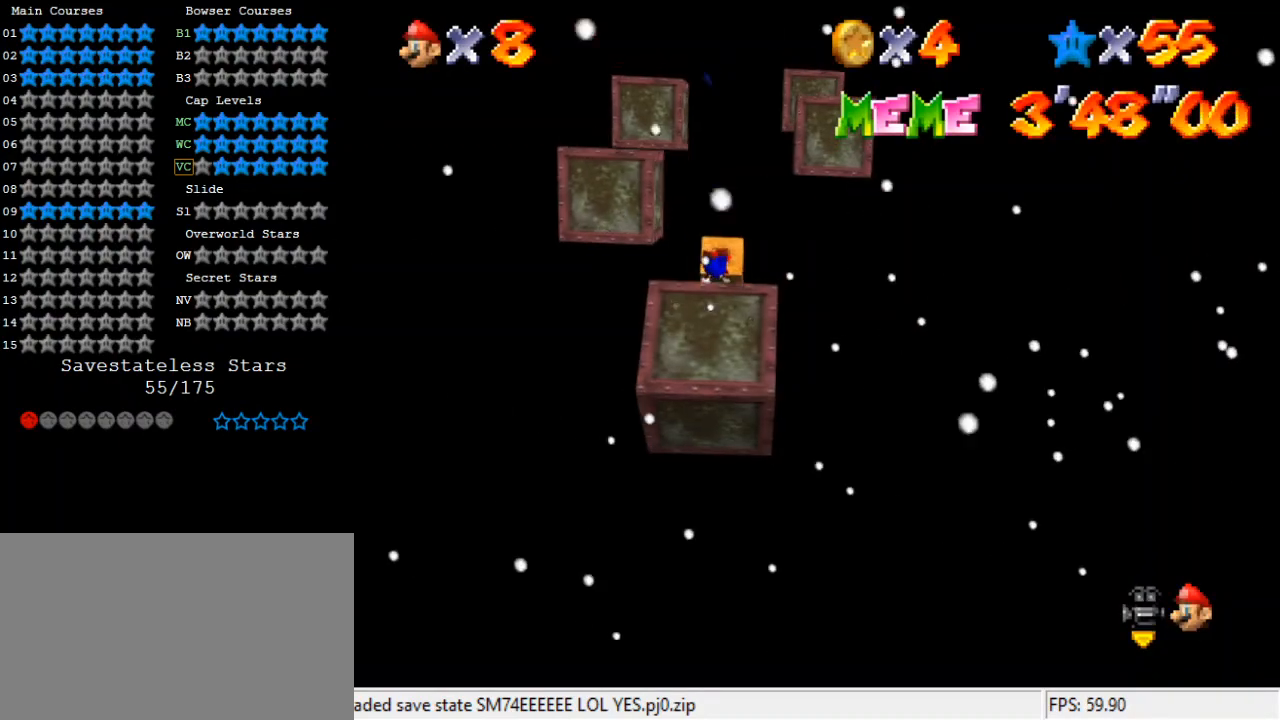
{"keys": ["left"], "events": [[33, "return", "down"], [200, "return", "up"], [433, "right", "up"], [500, "down", "up"], [500, "left", "down"]]}
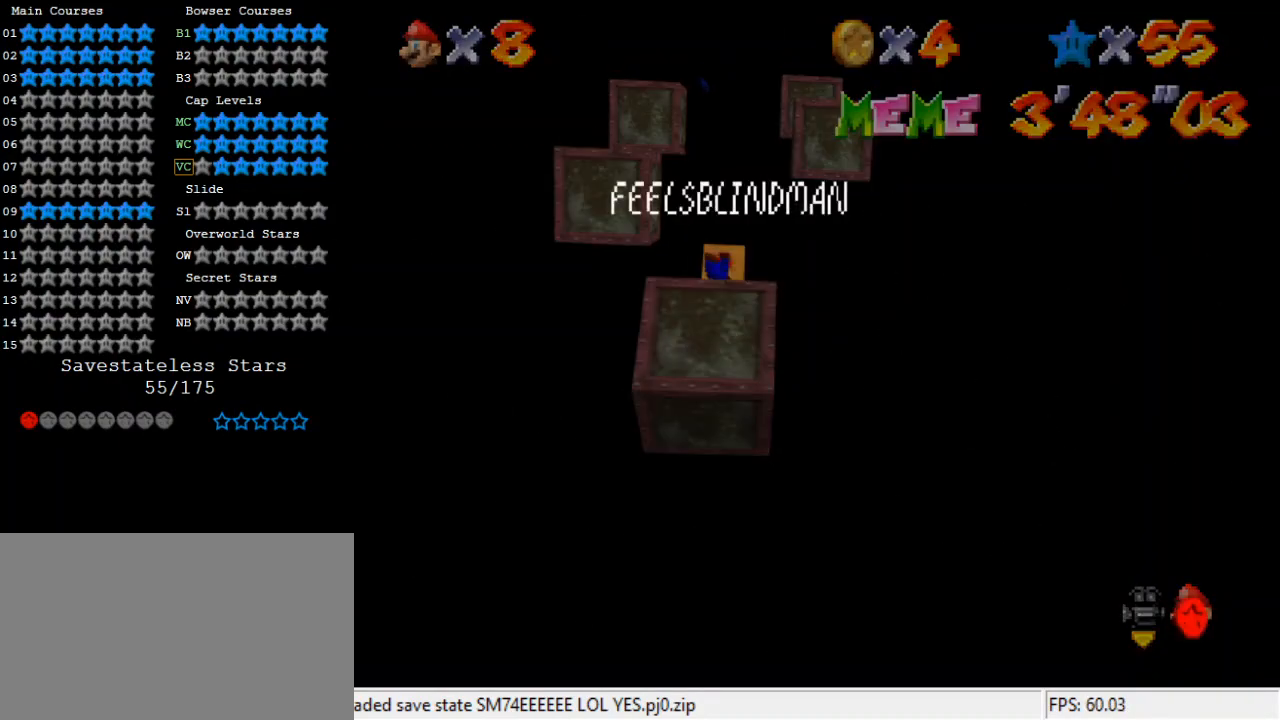
{"keys": ["left"], "events": [[100, "up", "down"], [167, "return", "down"], [267, "return", "up"], [300, "return", "down"], [467, "return", "up"], [467, "up", "up"]]}
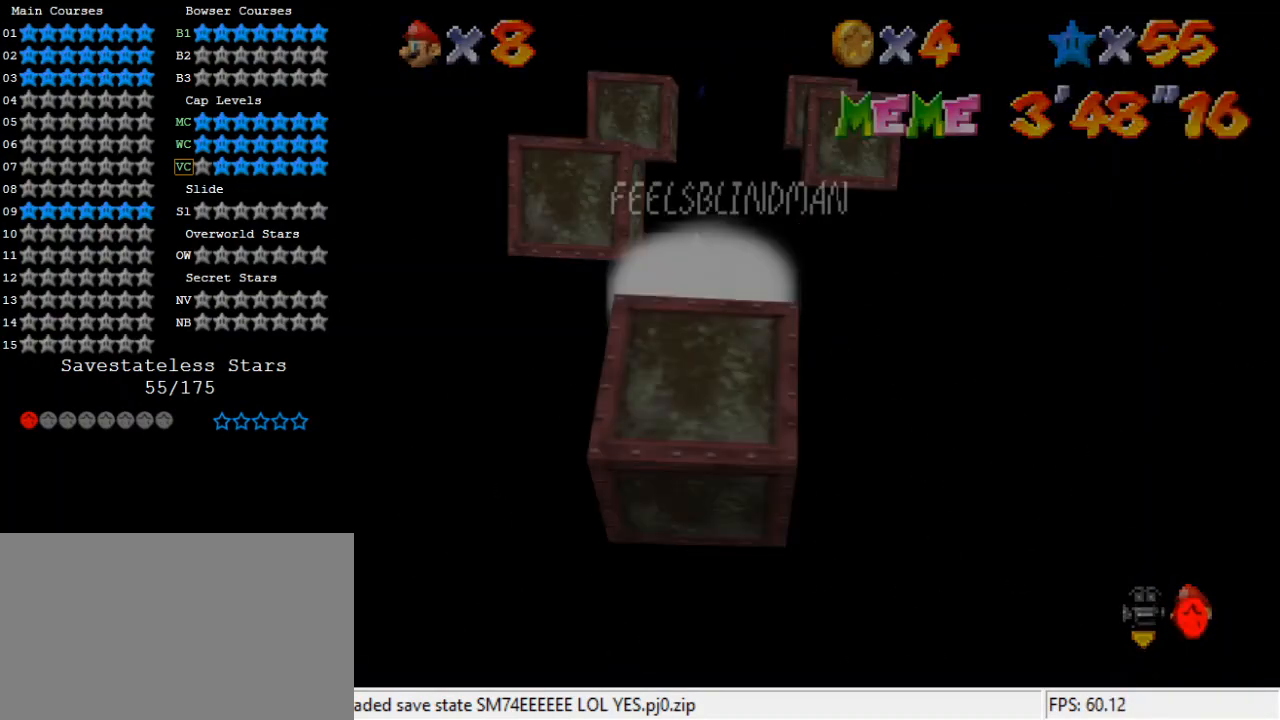
{"keys": ["down"], "events": [[33, "left", "up"], [100, "down", "down"], [100, "right", "down"], [133, "right", "up"]]}
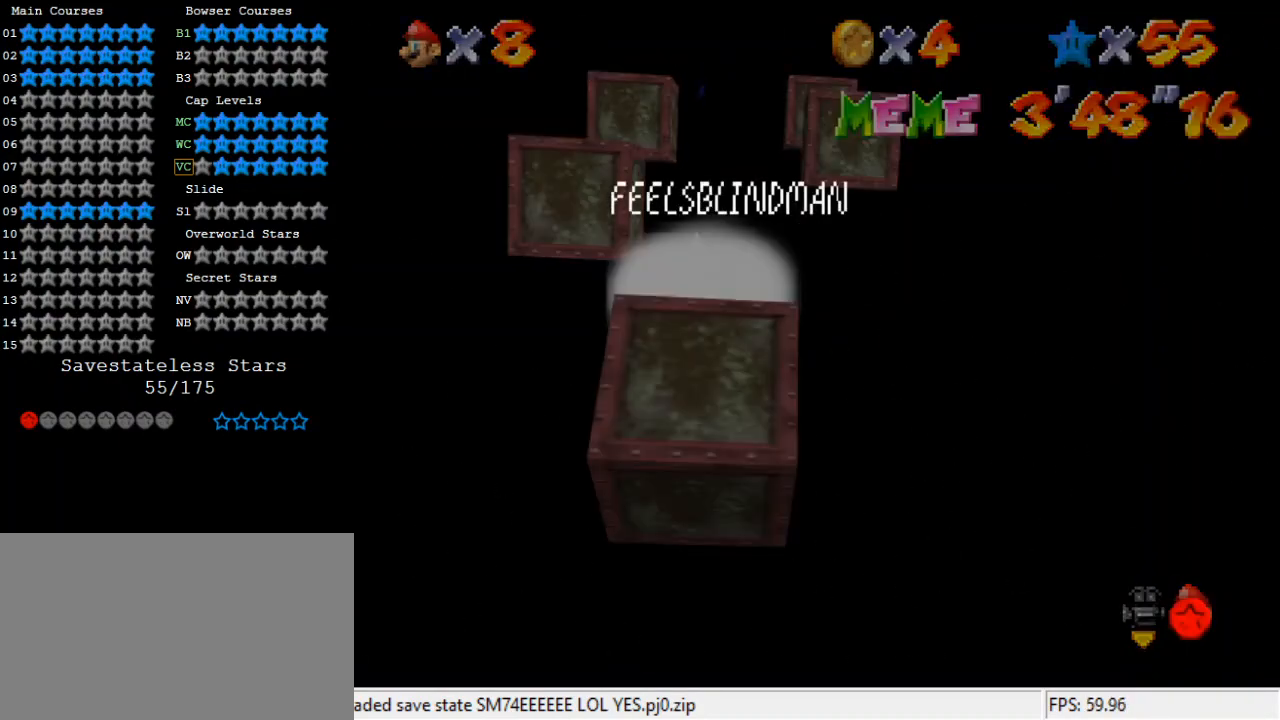
{"keys": ["down", "left"], "events": [[433, "left", "down"]]}
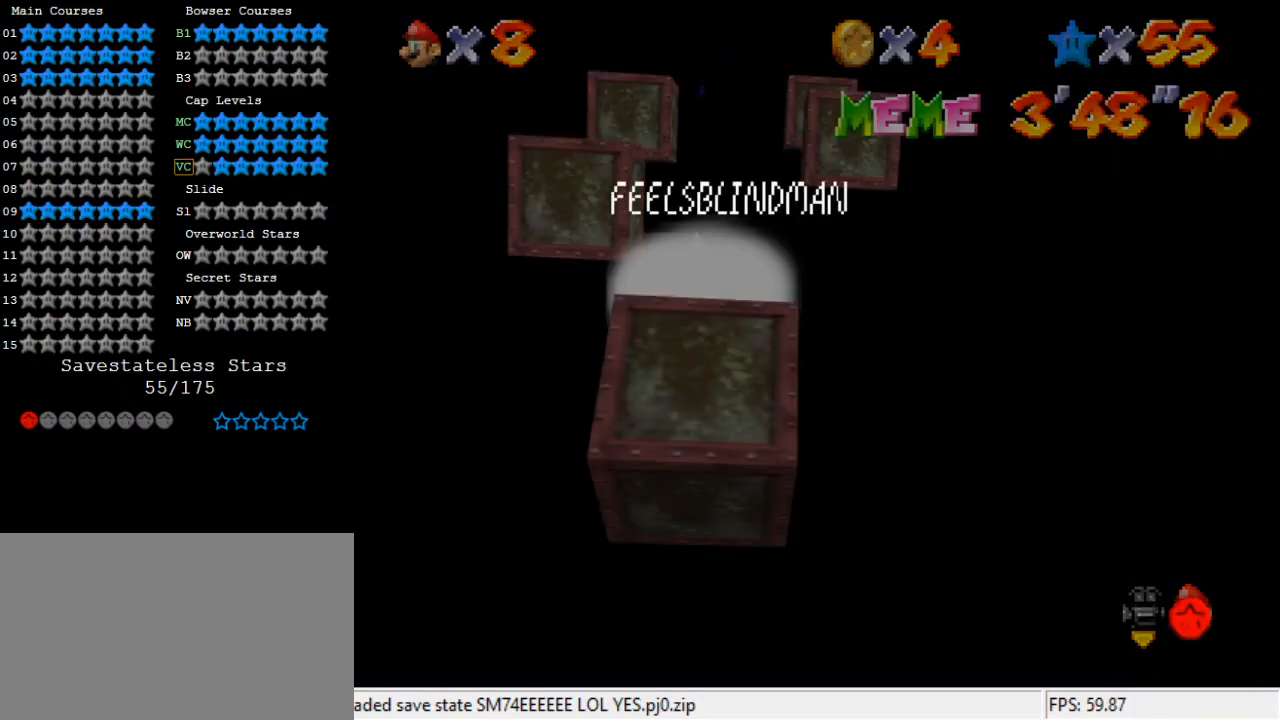
{"keys": ["down", "return"], "events": [[267, "return", "down"], [333, "return", "up"], [433, "return", "down"], [467, "left", "up"]]}
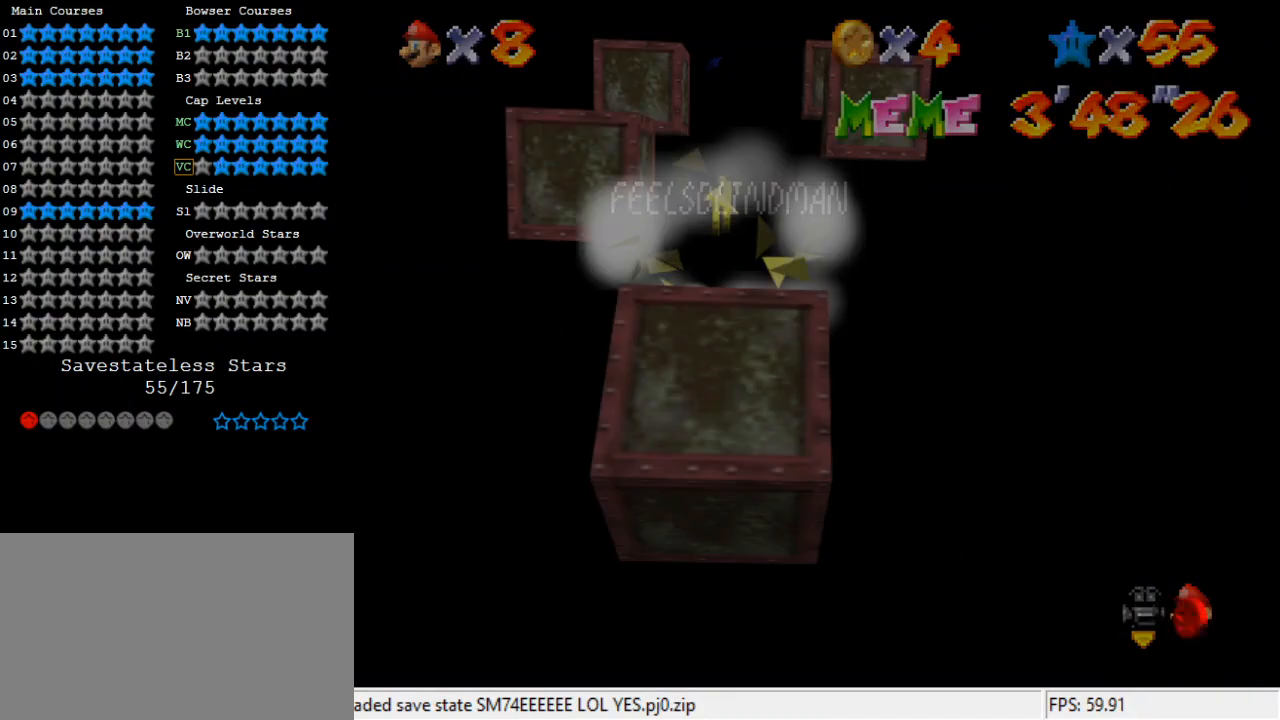
{"keys": ["down"], "events": [[33, "return", "up"]]}
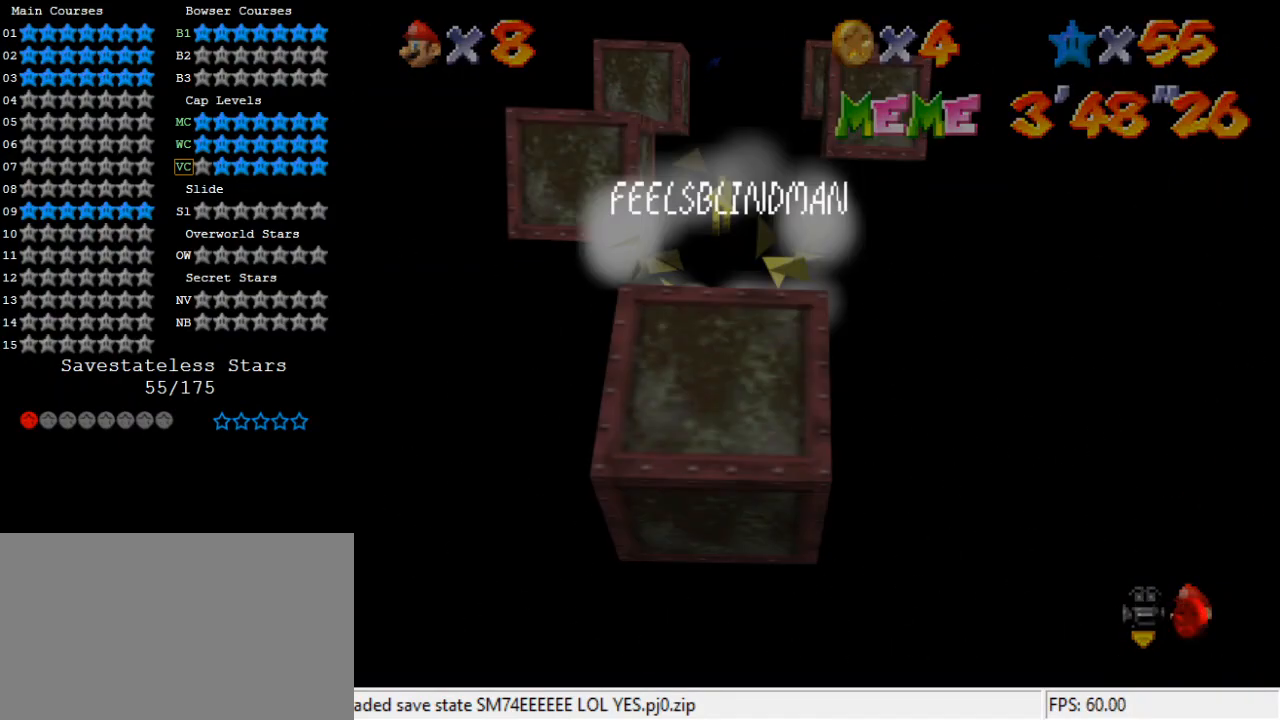
{"keys": ["down"], "events": [[33, "shift", "down"], [100, "shift", "up"], [233, "right", "down"], [233, "w", "down"], [300, "w", "up"], [467, "right", "up"]]}
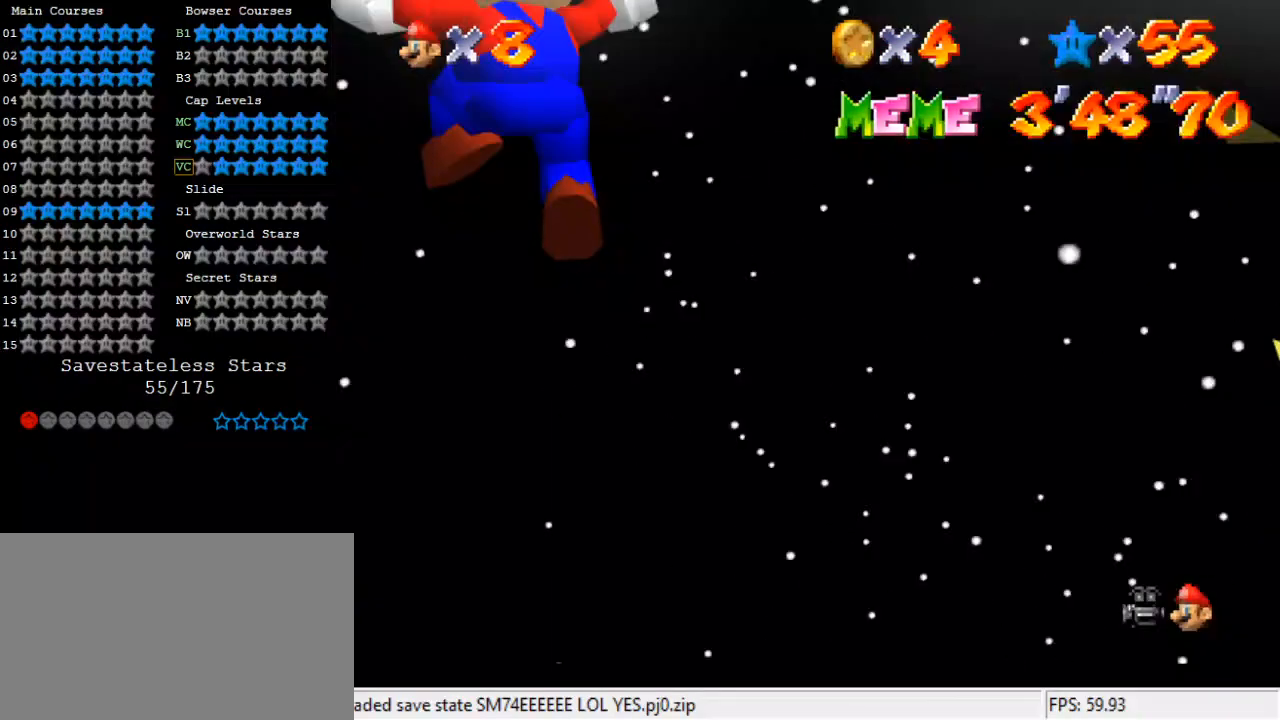
{"keys": ["down"], "events": []}
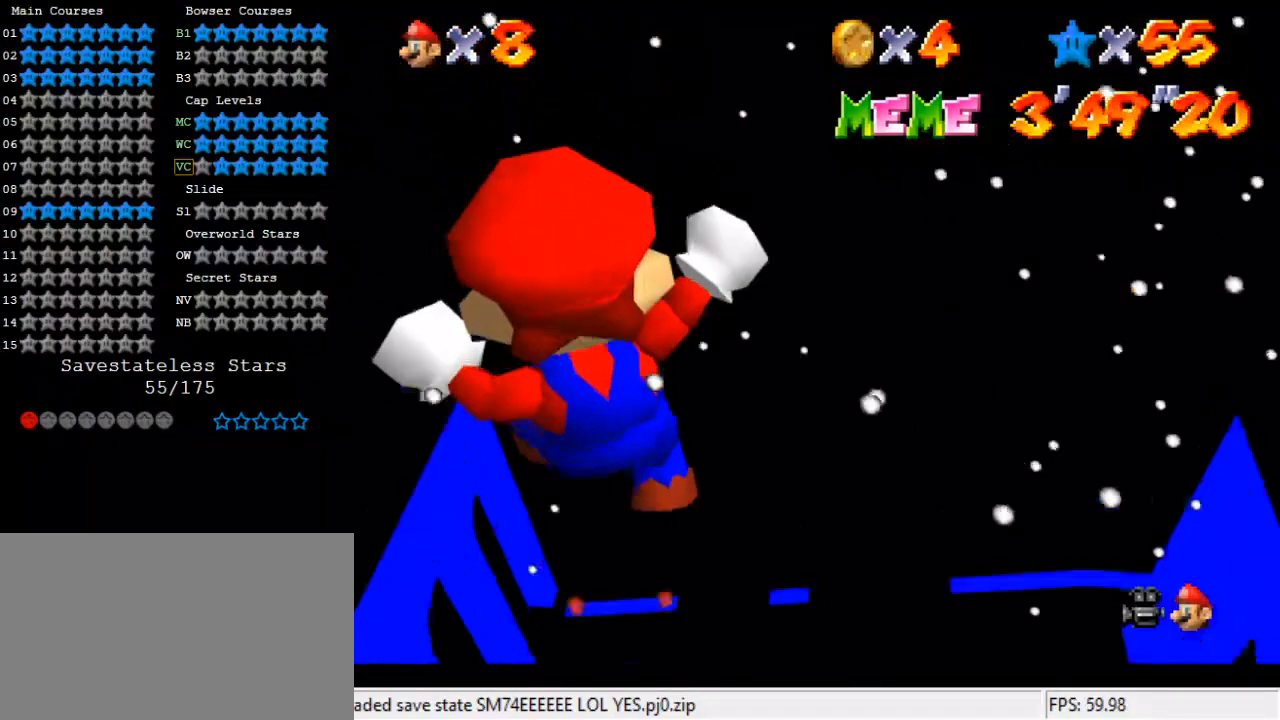
{"keys": ["a", "right"], "events": [[167, "a", "down"], [167, "right", "down"], [200, "s", "down"], [300, "a", "up"], [300, "s", "up"], [400, "a", "down"], [400, "down", "up"], [400, "s", "down"], [500, "s", "up"]]}
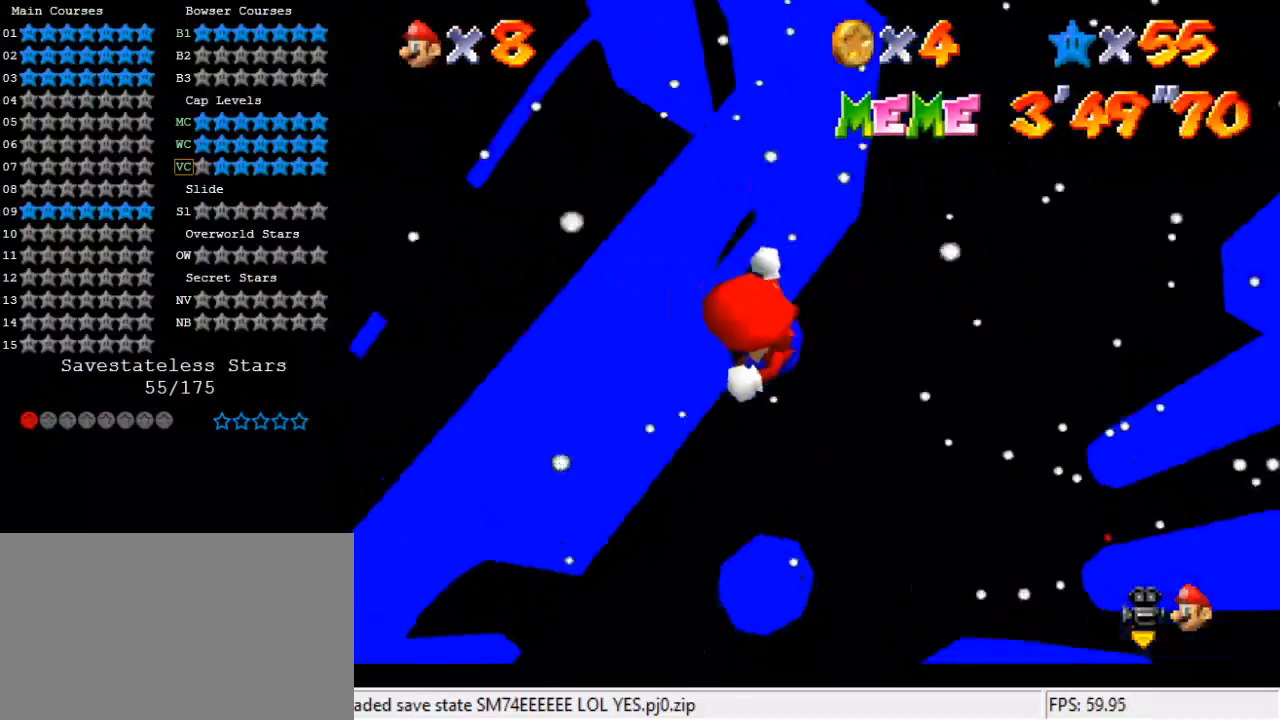
{"keys": ["d", "left"], "events": [[33, "a", "up"], [33, "up", "down"], [167, "right", "up"], [233, "left", "down"], [267, "up", "up"], [500, "d", "down"]]}
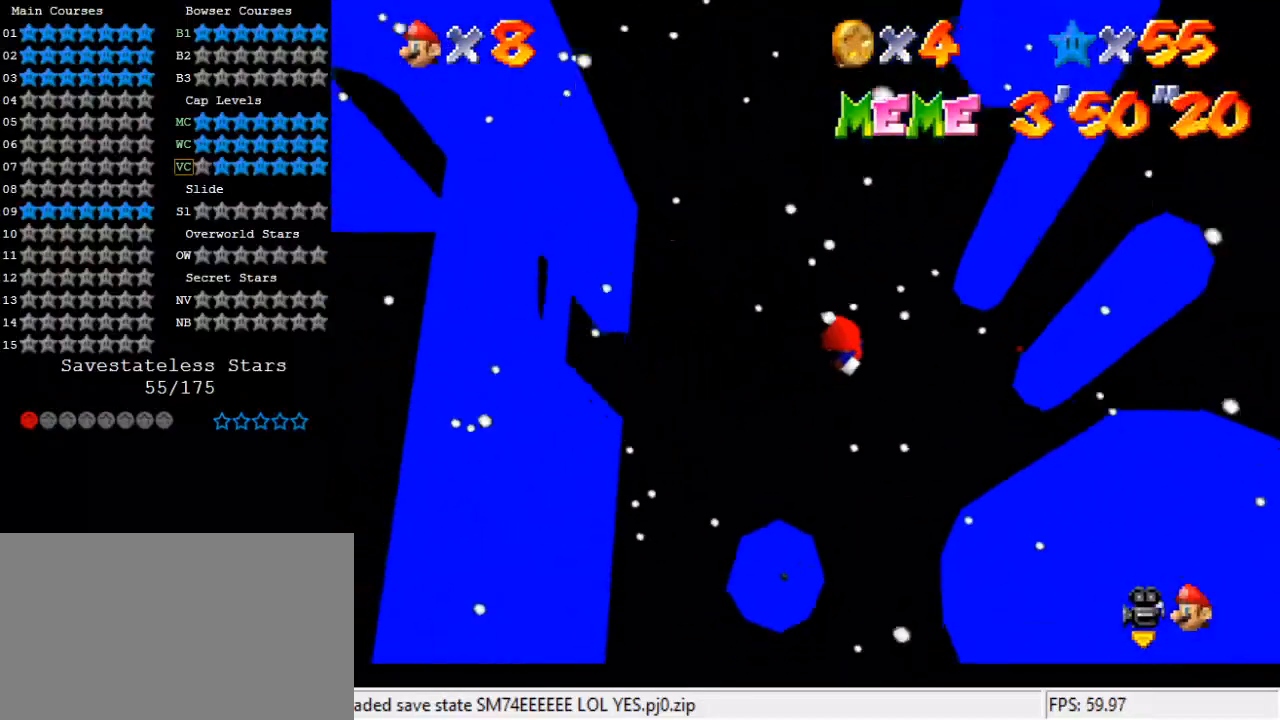
{"keys": [], "events": [[33, "down", "down"], [100, "d", "up"], [133, "d", "down"], [233, "down", "up"], [267, "d", "up"], [333, "left", "up"]]}
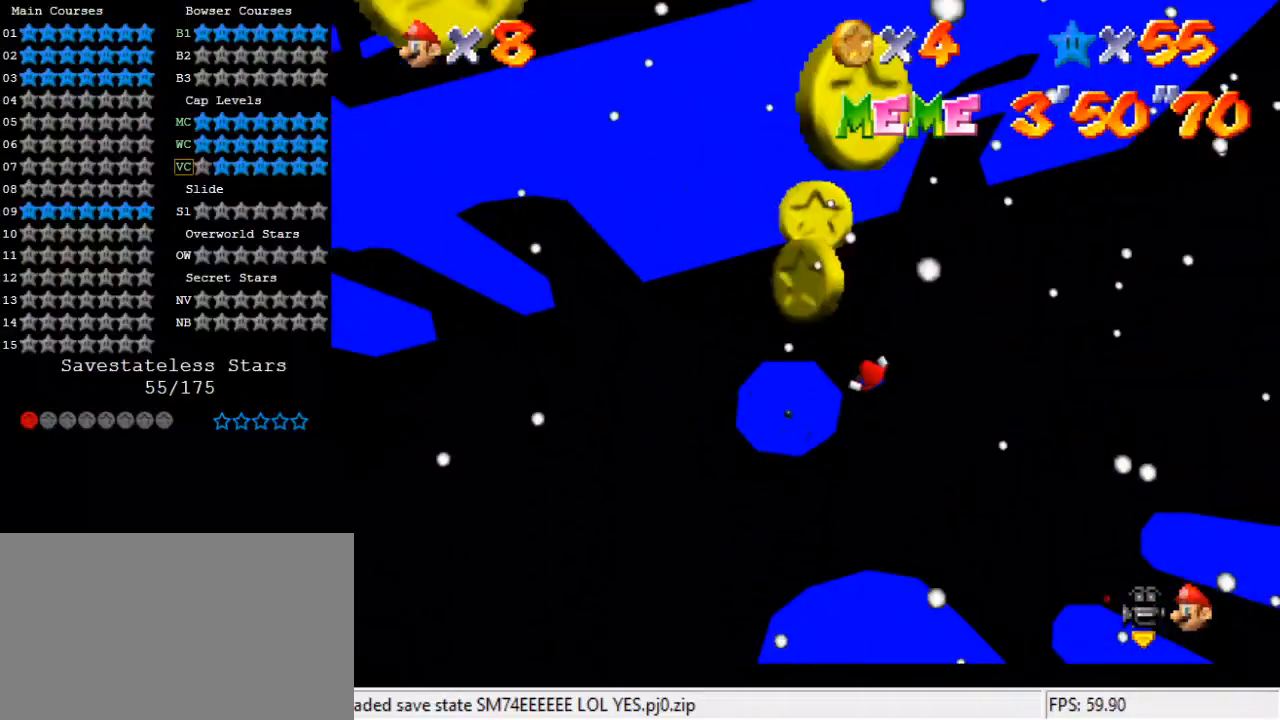
{"keys": [], "events": [[233, "left", "down"], [233, "up", "down"], [433, "left", "up"], [433, "up", "up"]]}
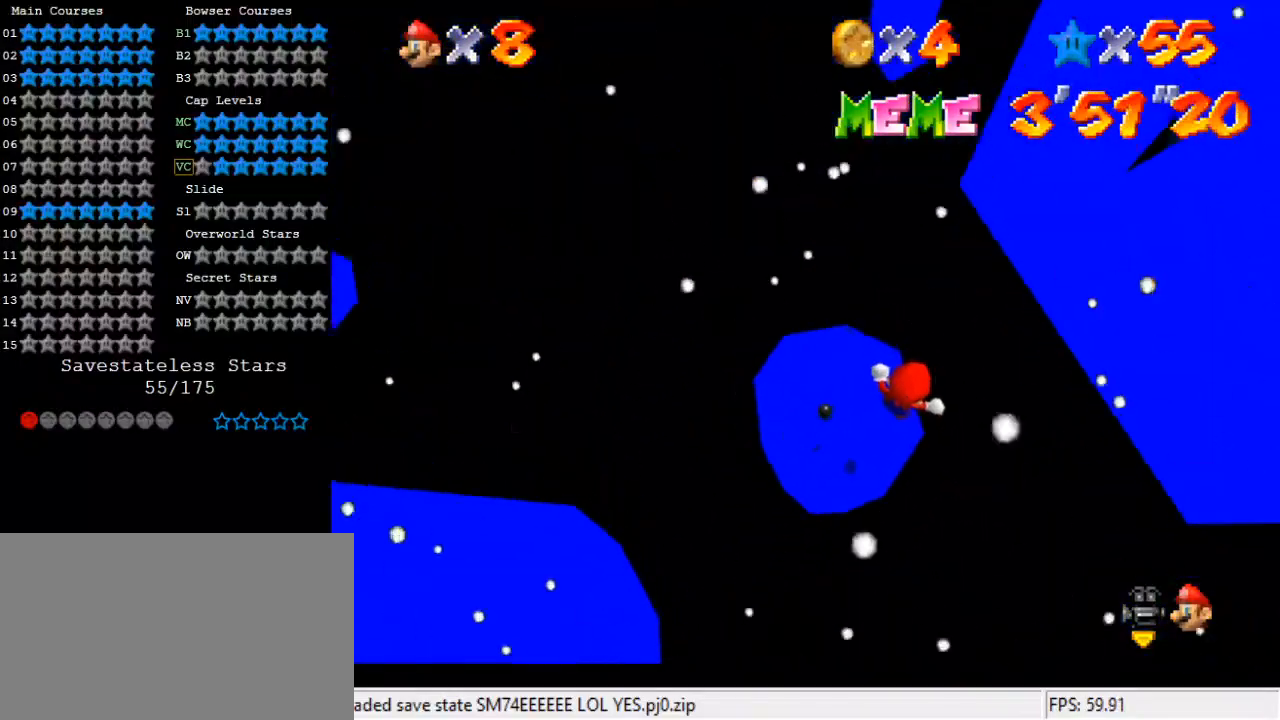
{"keys": [], "events": [[267, "left", "down"], [333, "down", "down"], [400, "down", "up"], [400, "left", "up"]]}
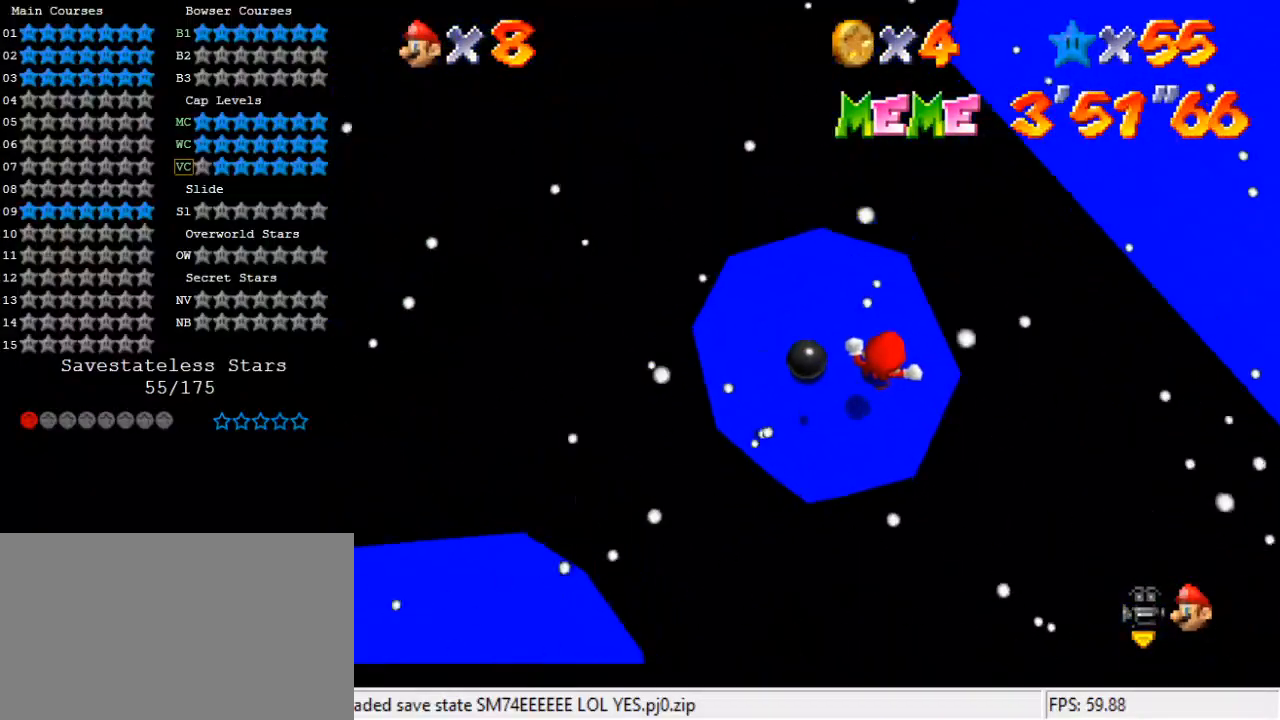
{"keys": ["d"], "events": [[100, "up", "down"], [167, "up", "up"], [467, "d", "down"]]}
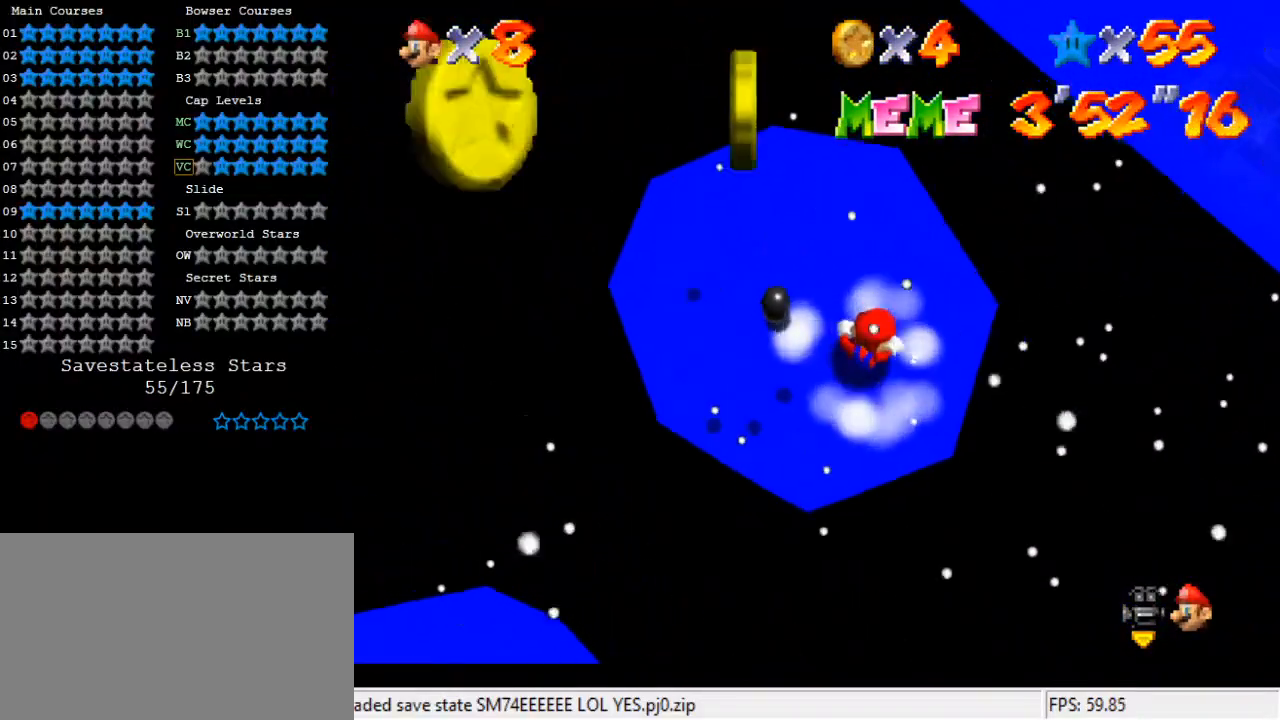
{"keys": [], "events": [[33, "d", "up"], [133, "d", "down"], [233, "d", "up"], [367, "shift", "down"], [467, "shift", "up"]]}
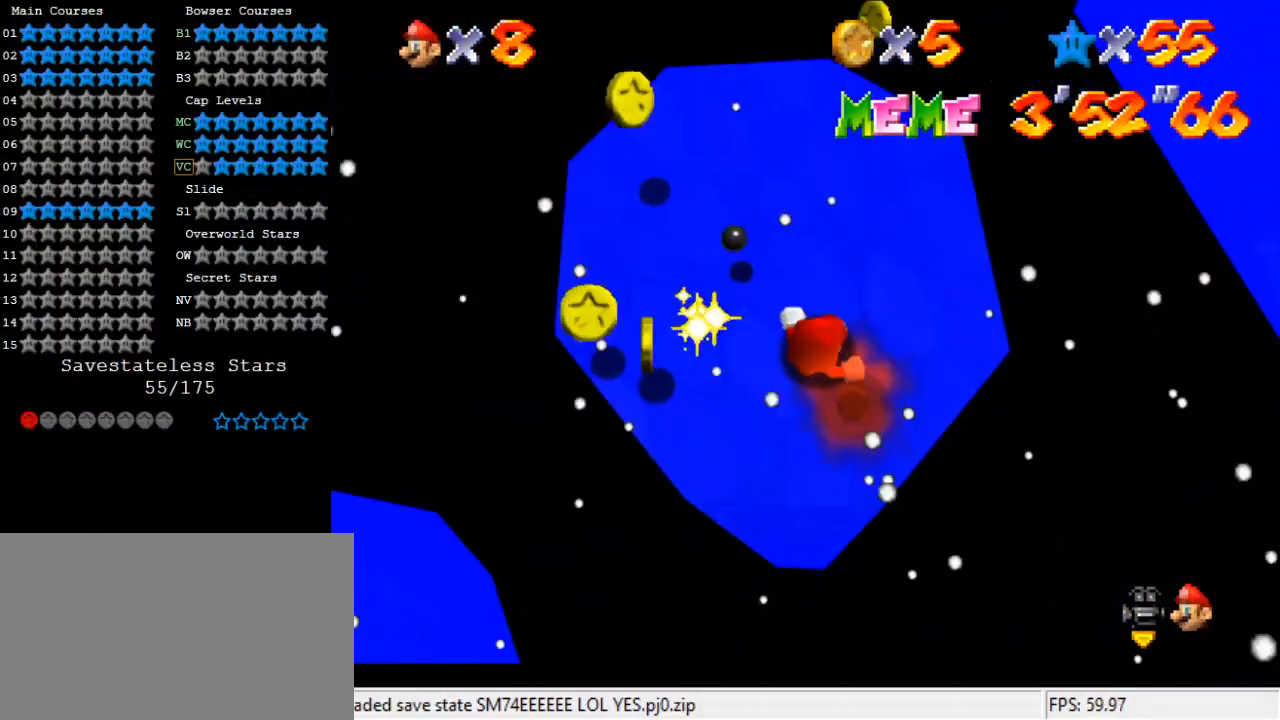
{"keys": ["shift"], "events": [[67, "shift", "down"], [100, "shift", "up"], [200, "shift", "down"], [233, "shift", "up"], [333, "shift", "down"], [367, "shift", "up"], [467, "shift", "down"]]}
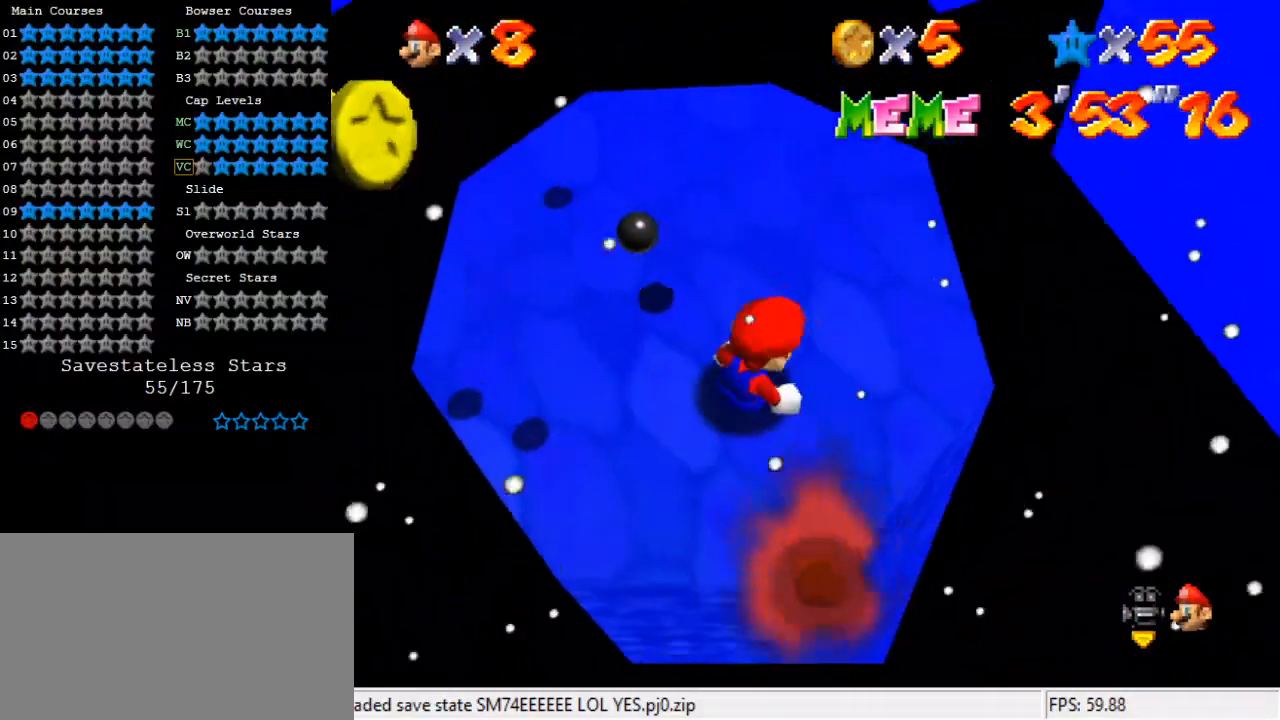
{"keys": ["d", "up"], "events": [[33, "shift", "up"], [100, "shift", "down"], [200, "shift", "up"], [300, "d", "down"], [400, "d", "up"], [400, "up", "down"], [433, "d", "down"]]}
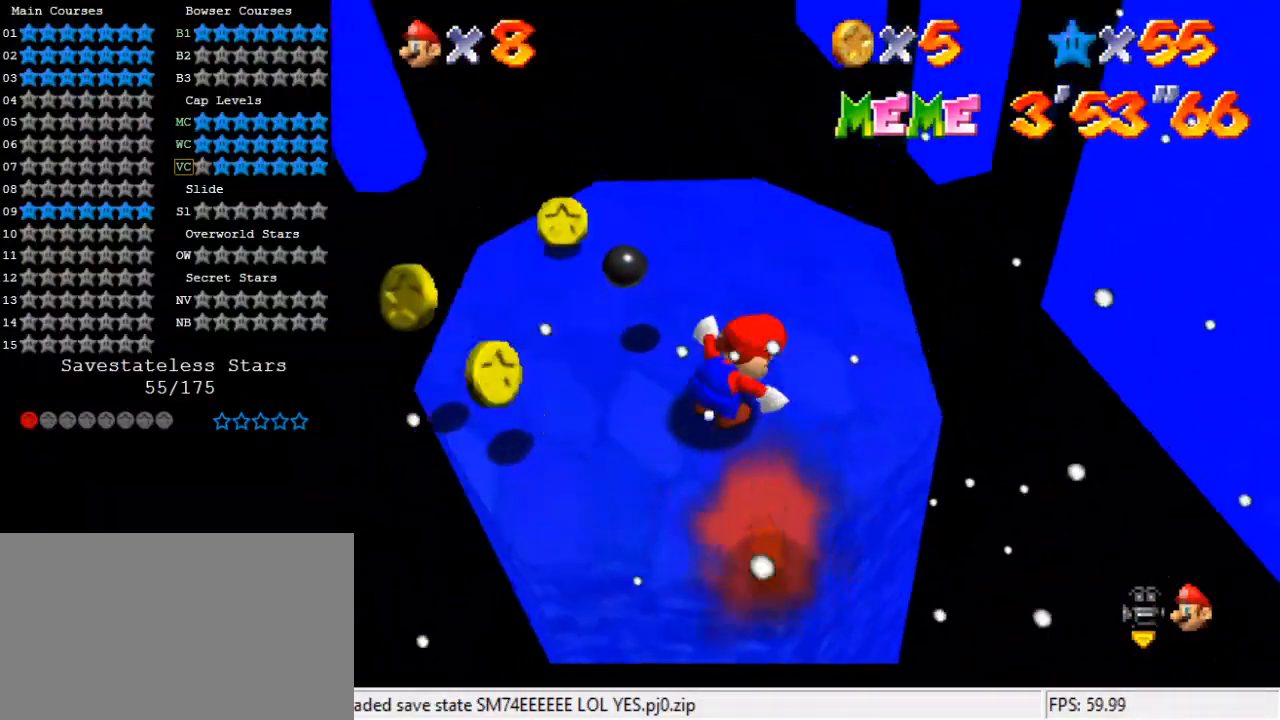
{"keys": ["up"], "events": [[67, "d", "up"], [133, "right", "down"], [233, "right", "up"], [367, "right", "down"], [500, "right", "up"]]}
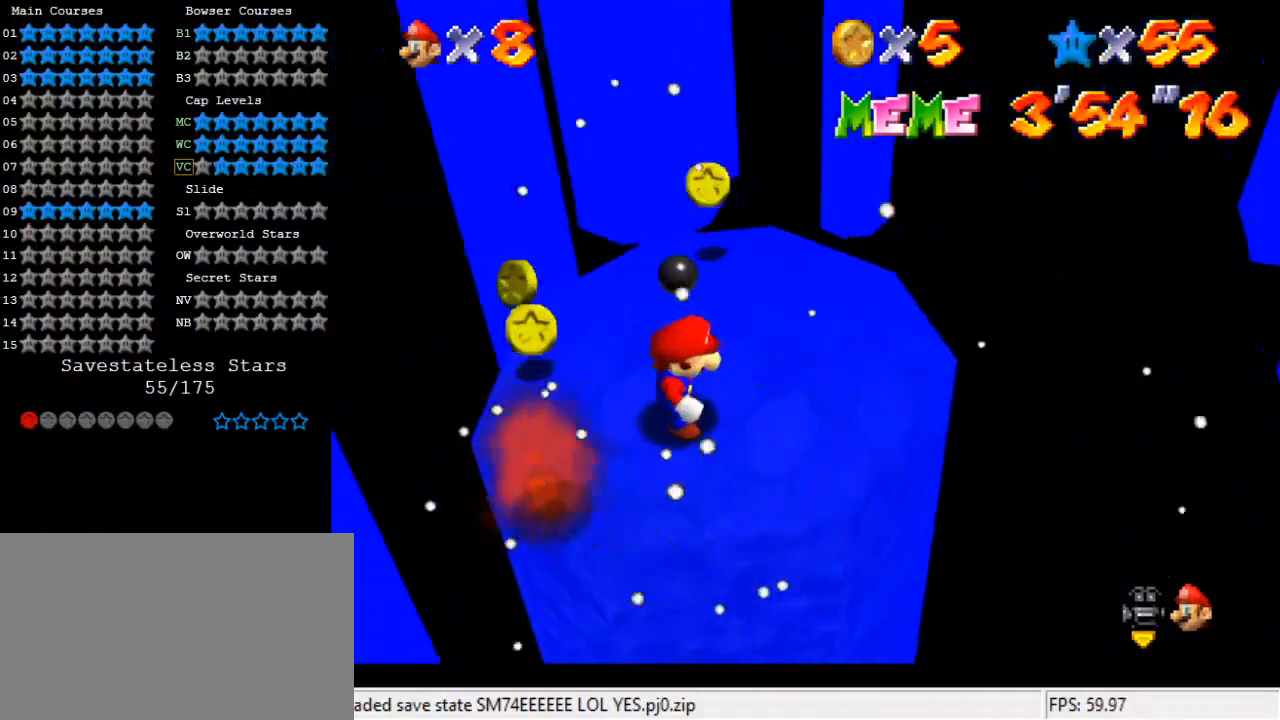
{"keys": ["shift"], "events": [[267, "right", "down"], [400, "up", "up"], [467, "right", "up"], [500, "shift", "down"]]}
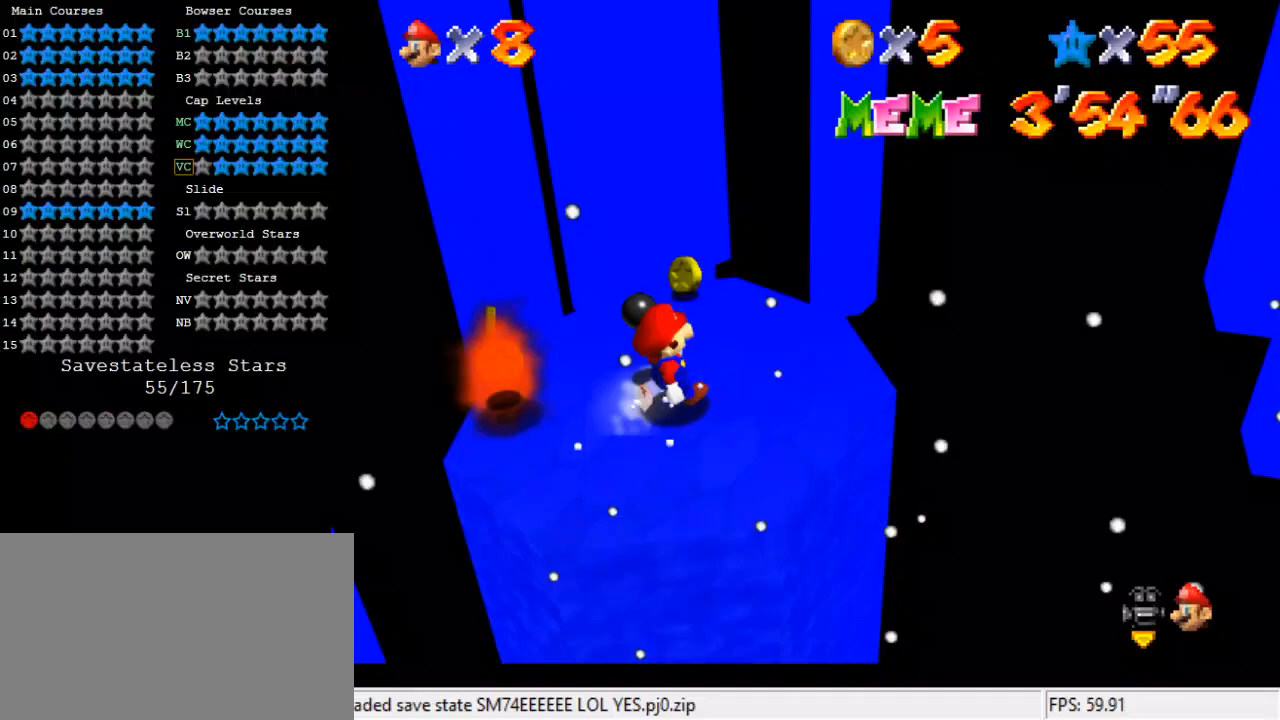
{"keys": ["down", "left"], "events": [[67, "down", "down"], [67, "left", "down"], [167, "d", "down"], [233, "d", "up"], [233, "left", "up"], [233, "shift", "up"], [300, "down", "up"], [333, "d", "down"], [367, "down", "down"], [367, "left", "down"], [433, "d", "up"]]}
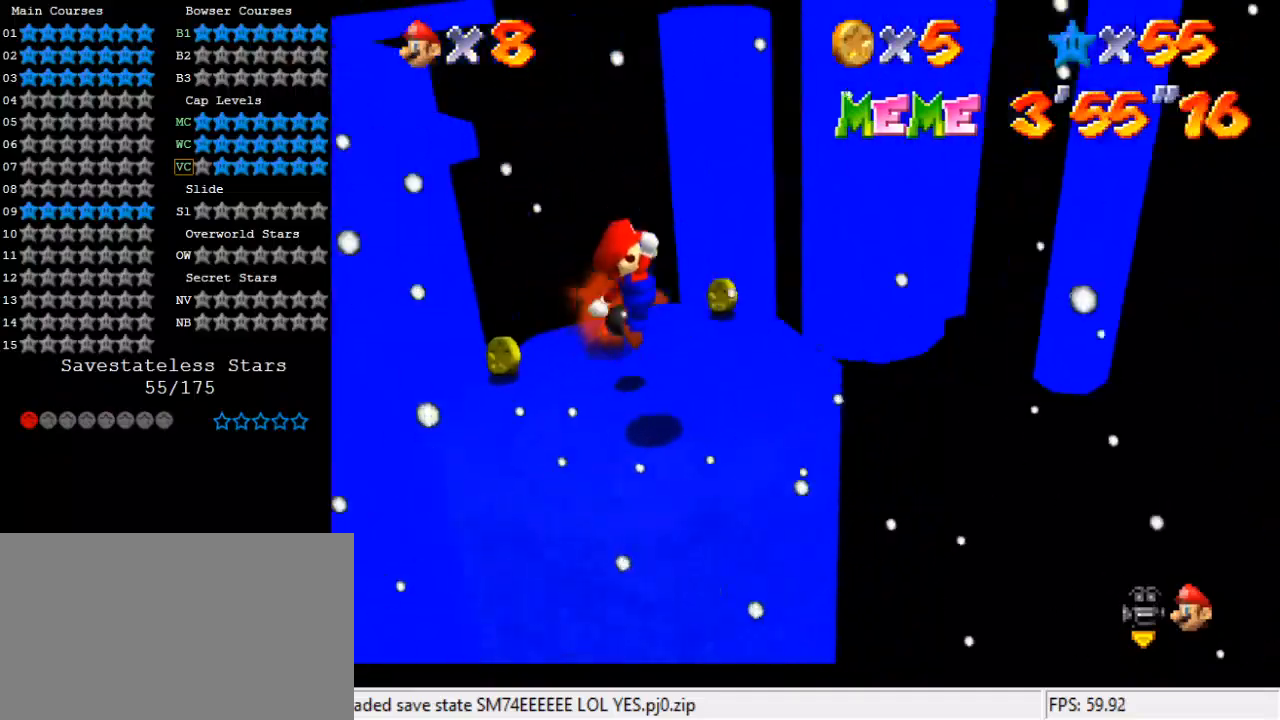
{"keys": [], "events": [[33, "d", "down"], [33, "down", "up"], [100, "d", "up"], [100, "left", "up"], [167, "right", "down"], [200, "right", "up"]]}
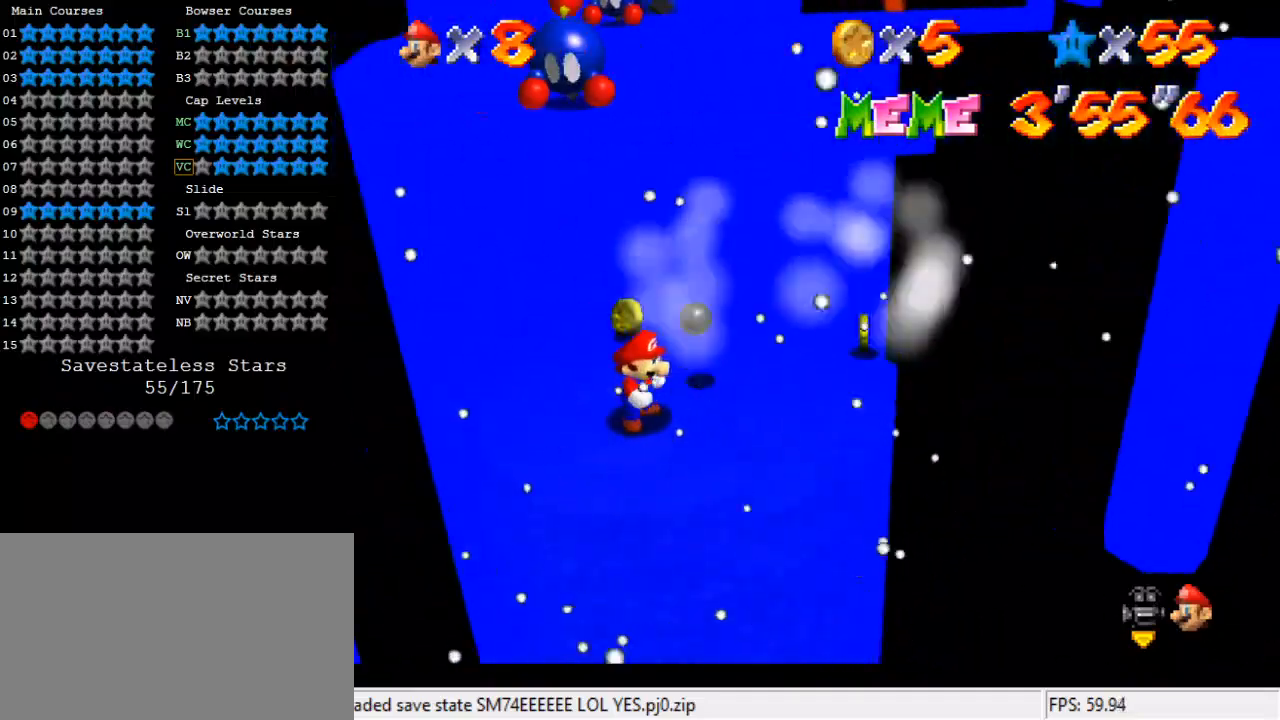
{"keys": [], "events": [[400, "up", "down"], [500, "up", "up"]]}
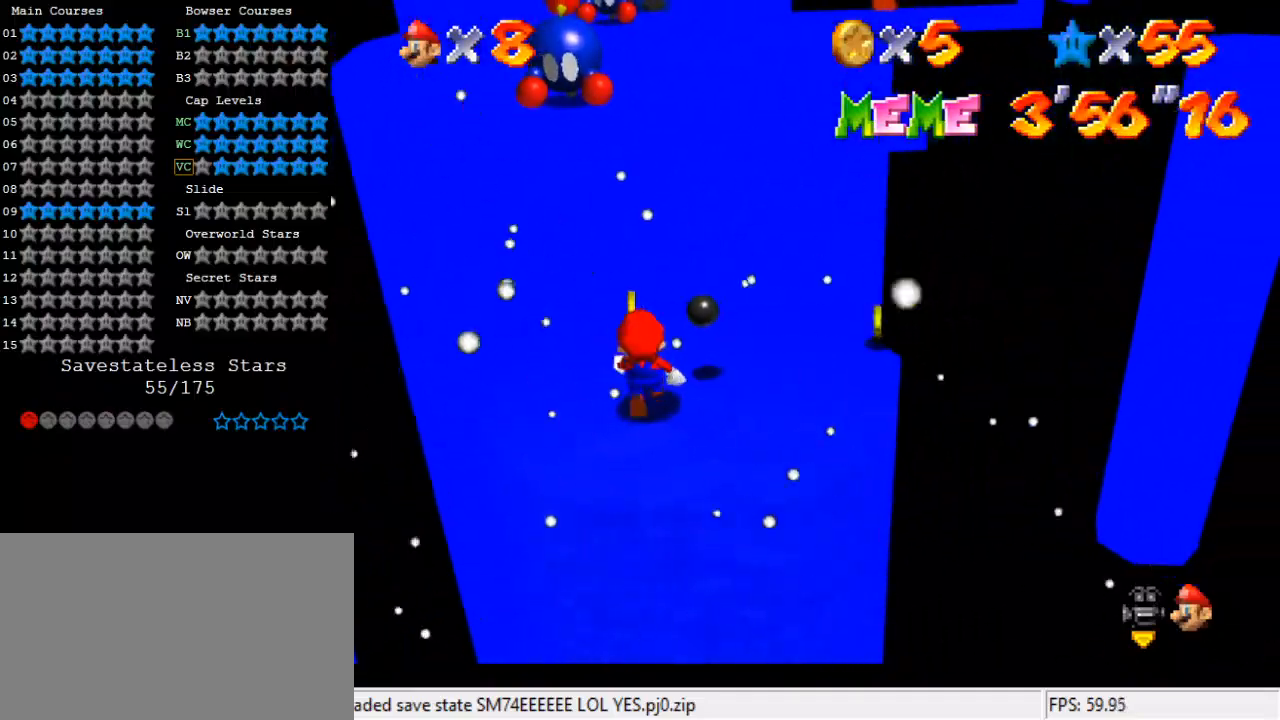
{"keys": ["s"], "events": [[100, "shift", "down"], [200, "shift", "up"], [233, "left", "down"], [267, "w", "down"], [367, "left", "up"], [367, "w", "up"], [433, "s", "down"]]}
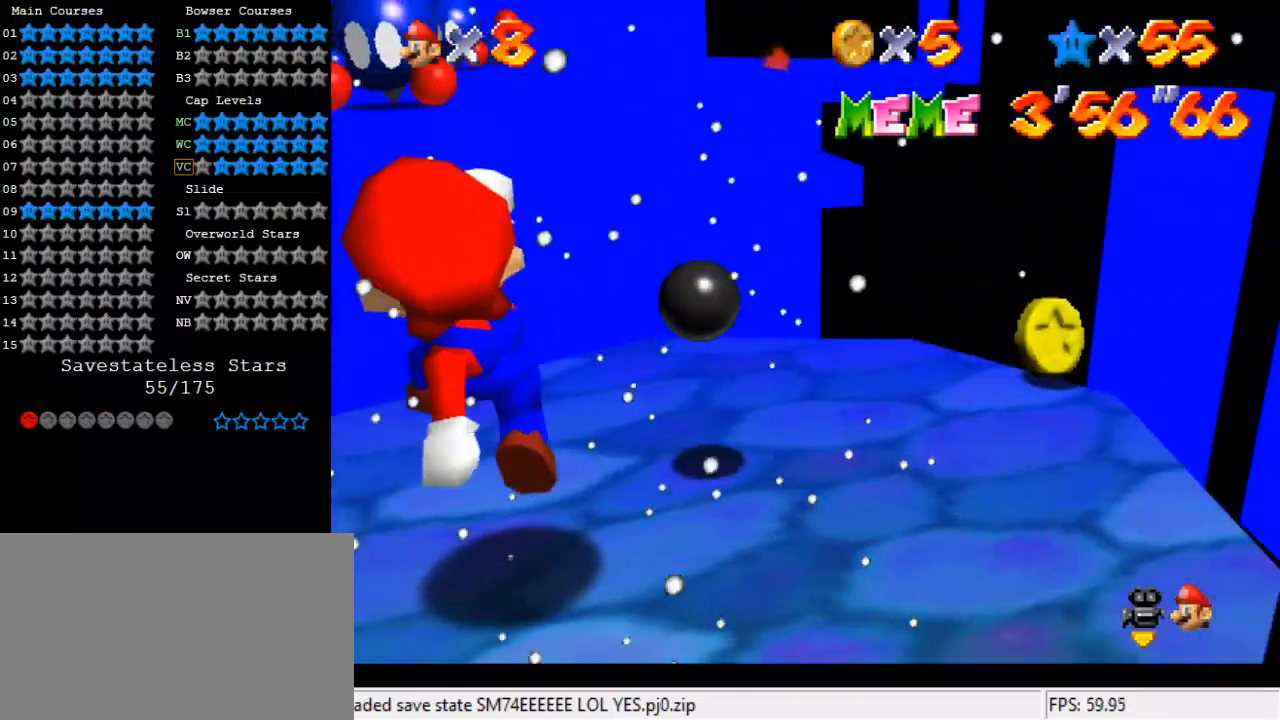
{"keys": ["left", "w"], "events": [[67, "s", "up"], [200, "shift", "down"], [300, "shift", "up"], [400, "left", "down"], [433, "w", "down"]]}
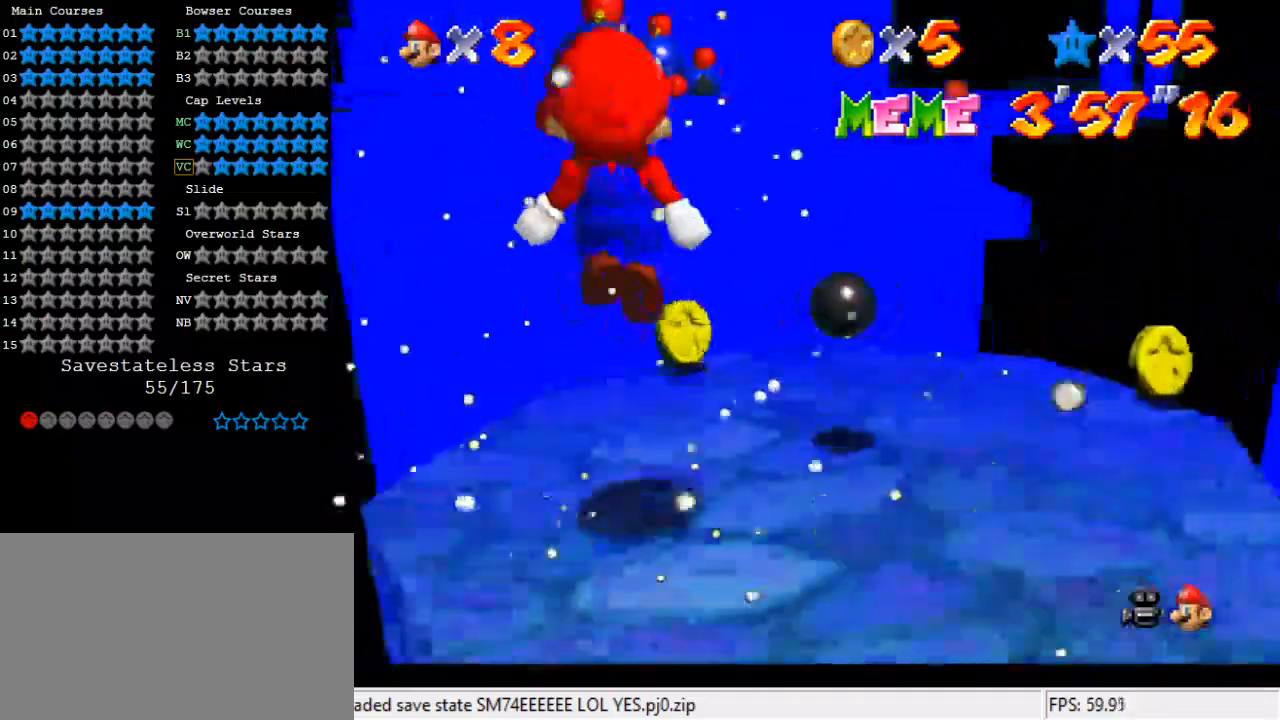
{"keys": [], "events": [[33, "w", "up"], [67, "left", "up"], [167, "s", "down"], [300, "s", "up"]]}
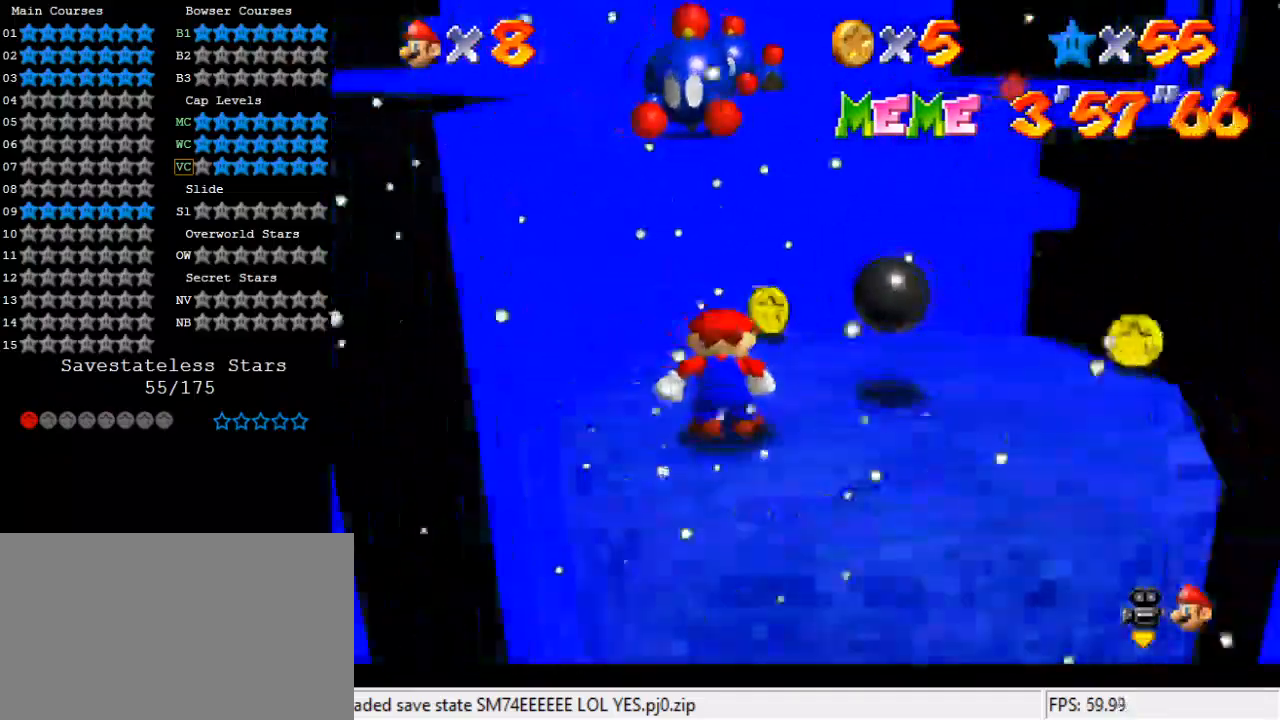
{"keys": ["ctrl", "right", "shift"], "events": [[133, "shift", "down"], [367, "right", "down"], [467, "ctrl", "down"]]}
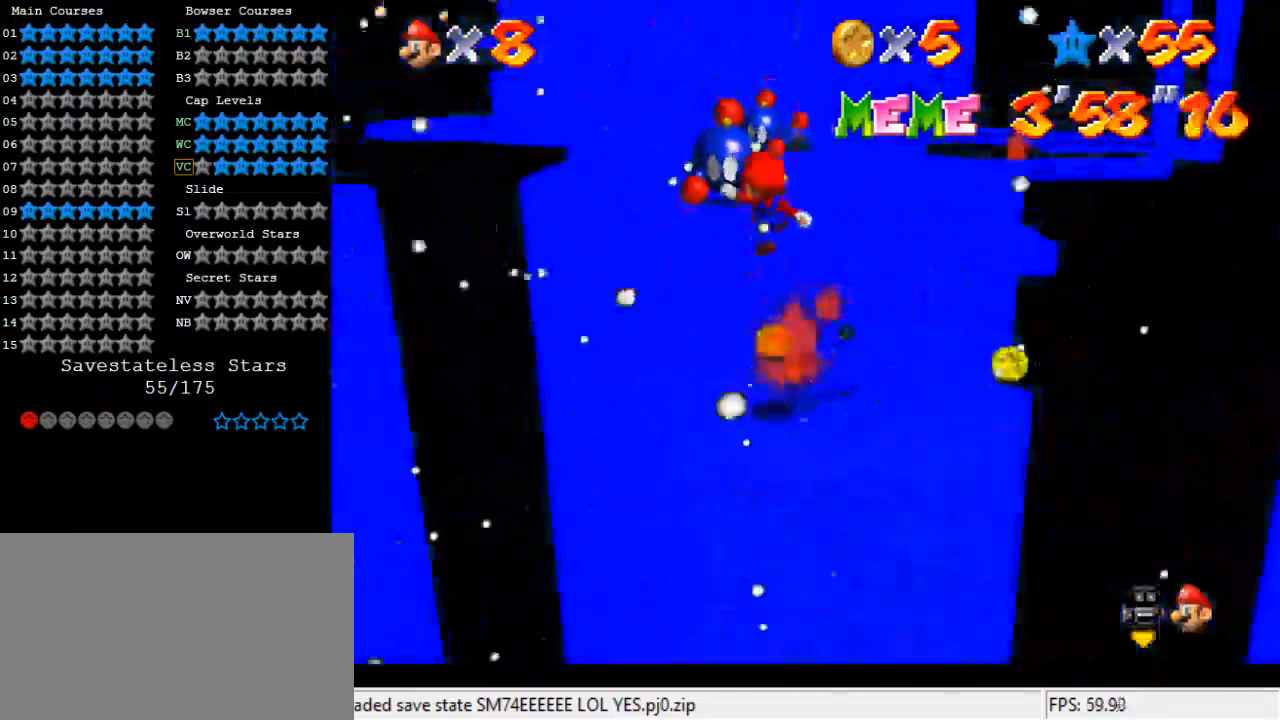
{"keys": [], "events": [[100, "ctrl", "up"], [100, "shift", "up"], [133, "right", "up"], [200, "w", "down"], [267, "w", "up"], [367, "s", "down"], [467, "left", "down"], [500, "left", "up"], [500, "s", "up"]]}
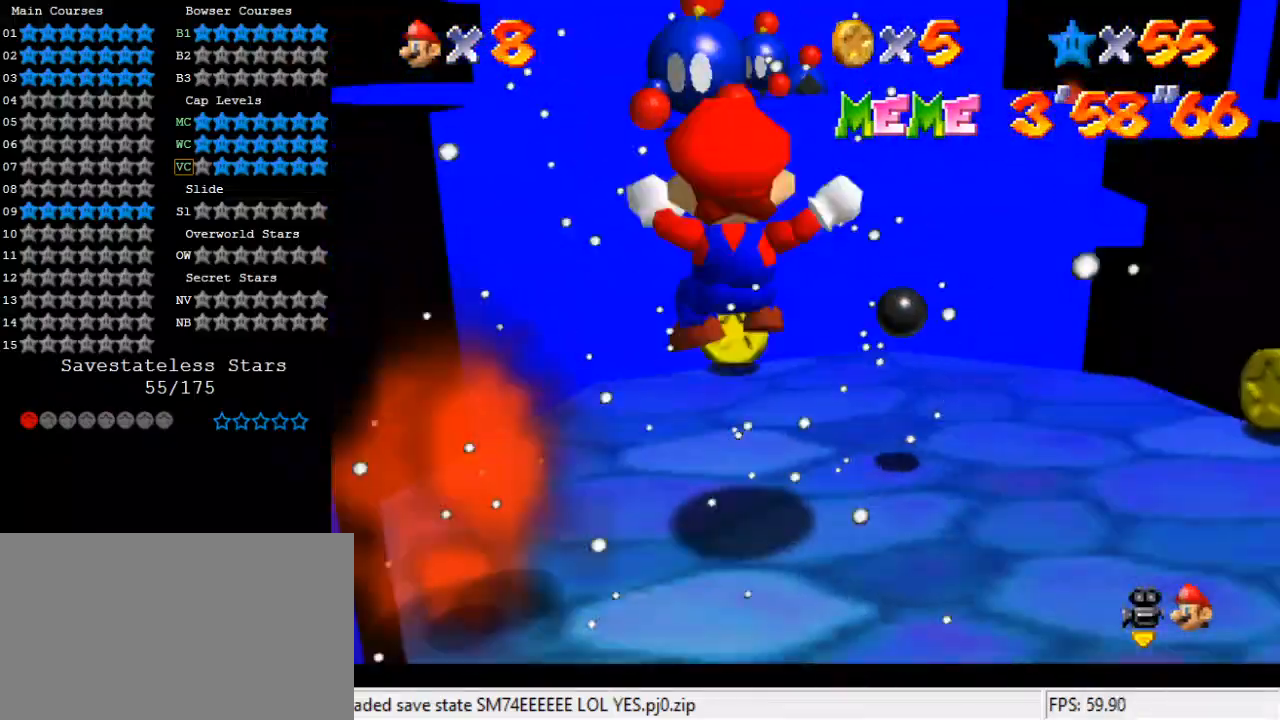
{"keys": [], "events": [[300, "shift", "down"], [367, "shift", "up"]]}
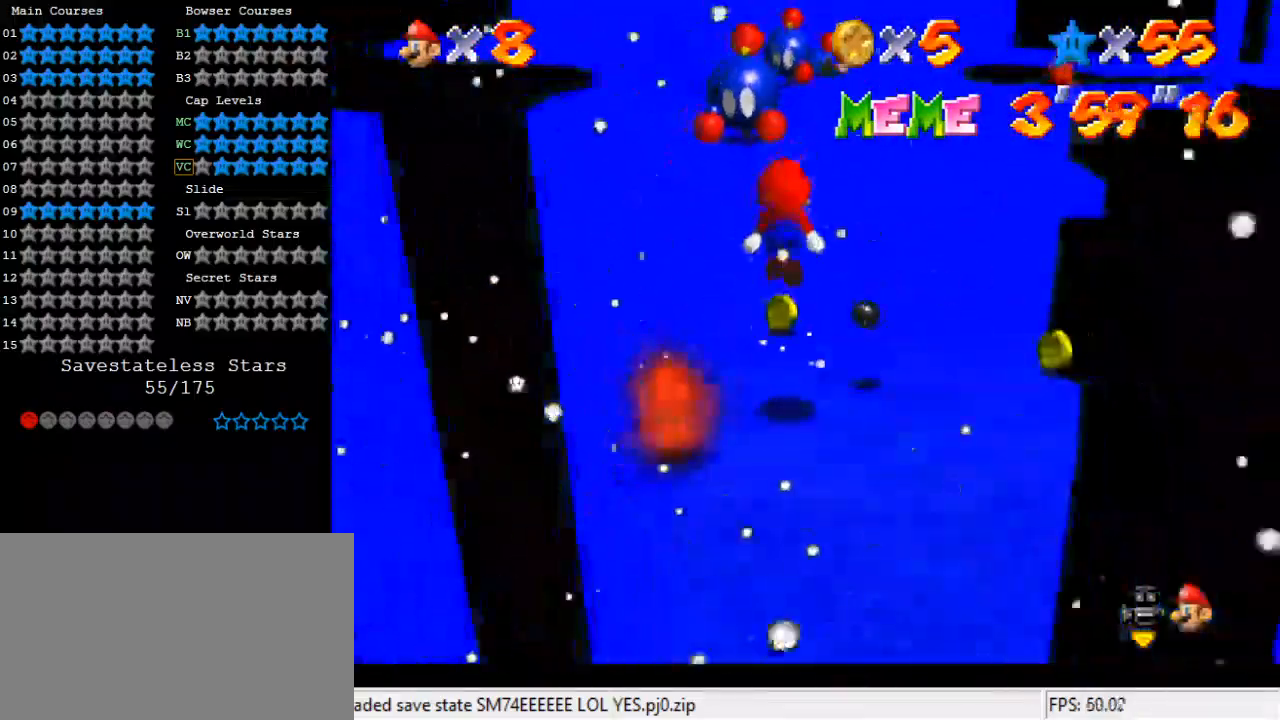
{"keys": [], "events": [[33, "left", "down"], [67, "up", "down"], [67, "w", "down"], [100, "left", "up"], [100, "right", "down"], [100, "w", "up"], [167, "right", "up"], [200, "s", "down"], [200, "up", "up"], [300, "s", "up"]]}